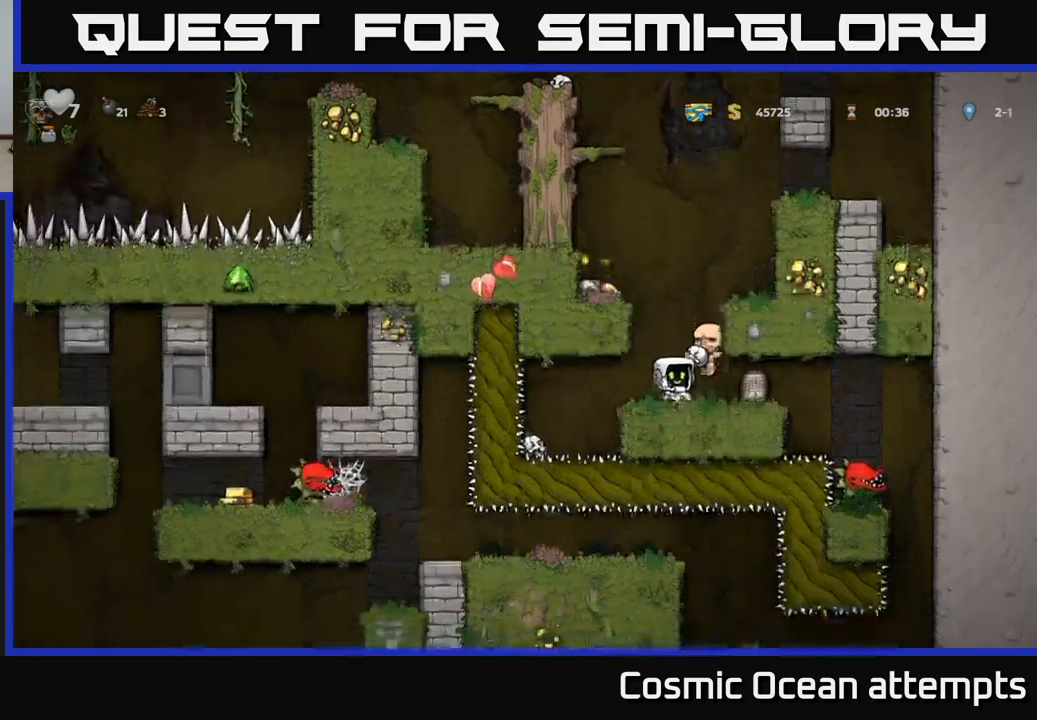
Gameplay with a controller (Xbox layout); each line is a JSON object with the inputs held at the frame after it. "events" lists button and stick changes between this image and that frame as [ms after this image, input, new state], when the widget could be followed in between. Not read: L1 right_stick.
{"buttons": [], "left_stick": "center", "events": [[66, "DPAD_RIGHT", "down"], [216, "DPAD_RIGHT", "up"]]}
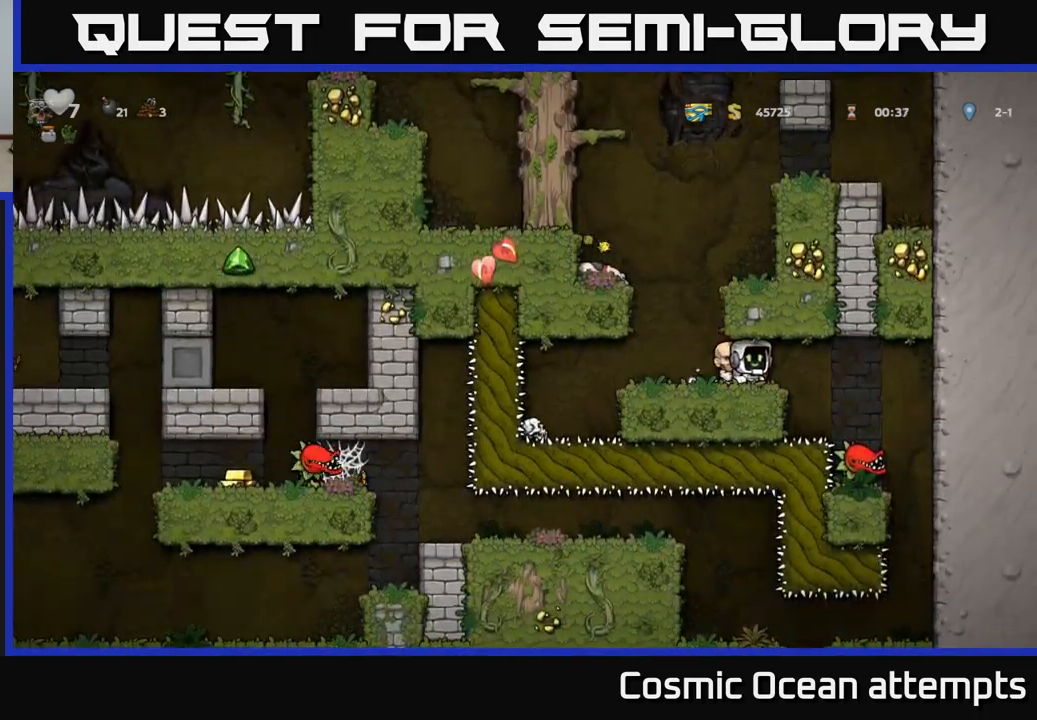
{"buttons": [], "left_stick": "center", "events": [[150, "DPAD_DOWN", "down"], [183, "DPAD_DOWN", "up"]]}
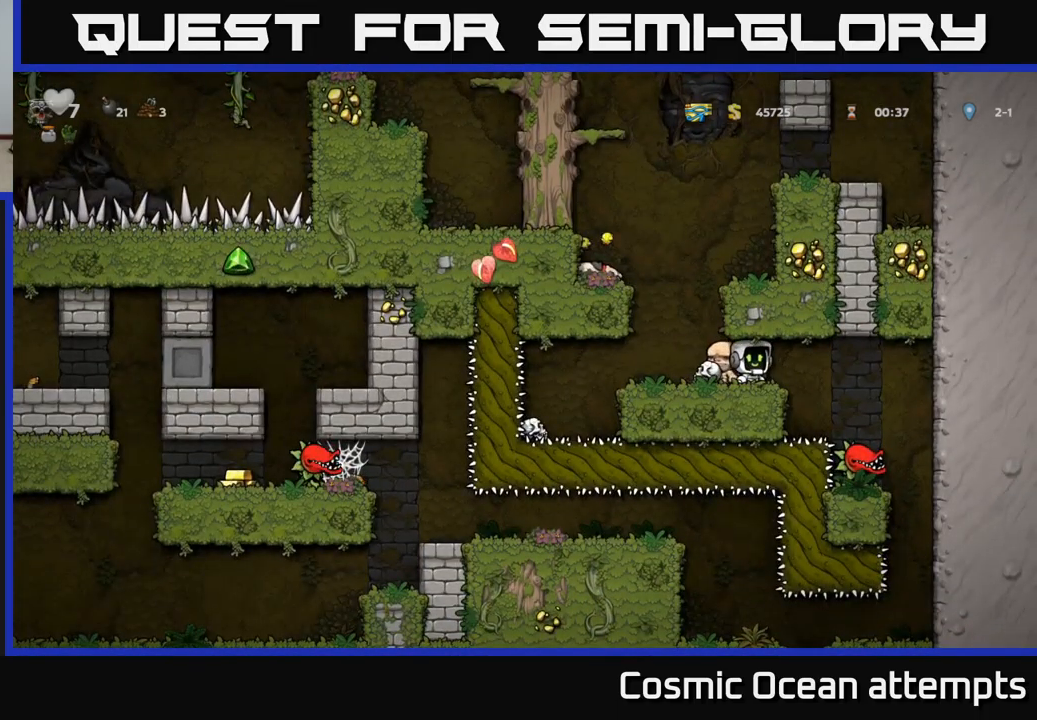
{"buttons": ["DPAD_DOWN"], "left_stick": "center", "events": [[183, "DPAD_RIGHT", "down"], [216, "DPAD_RIGHT", "up"], [450, "DPAD_DOWN", "down"]]}
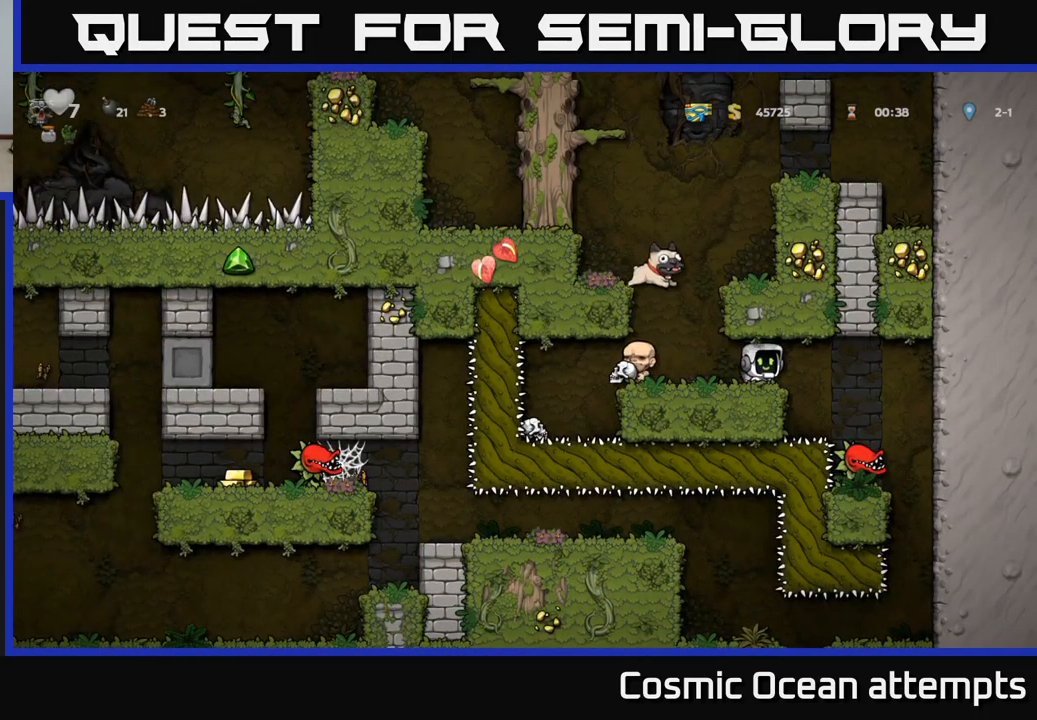
{"buttons": ["X", "DPAD_DOWN"], "left_stick": "center", "events": [[50, "X", "down"], [183, "X", "up"], [233, "DPAD_DOWN", "up"], [366, "DPAD_RIGHT", "down"], [400, "DPAD_DOWN", "down"], [483, "DPAD_RIGHT", "up"], [500, "X", "down"]]}
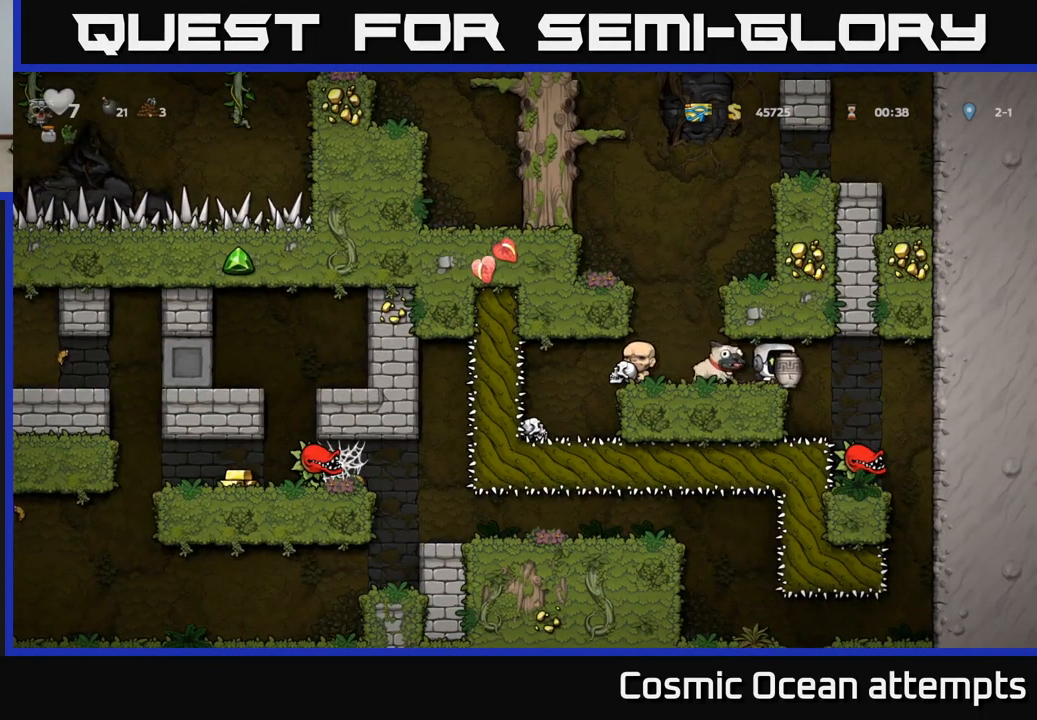
{"buttons": ["X", "DPAD_DOWN"], "left_stick": "center", "events": [[100, "X", "up"], [450, "X", "down"]]}
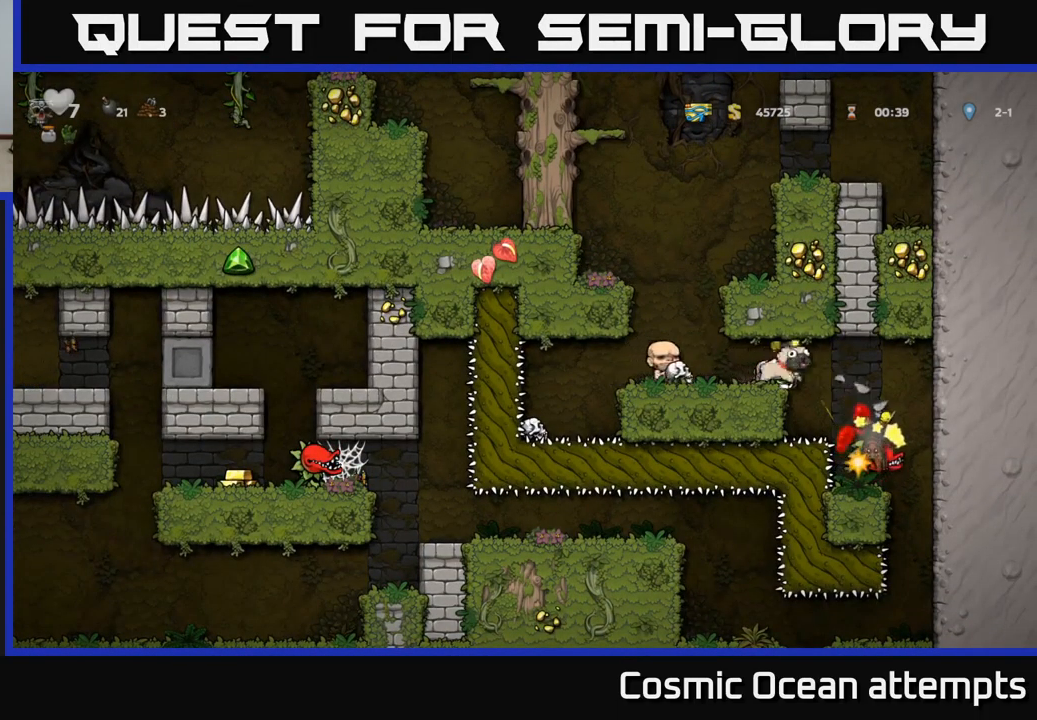
{"buttons": [], "left_stick": "center", "events": [[66, "X", "up"], [250, "DPAD_DOWN", "up"]]}
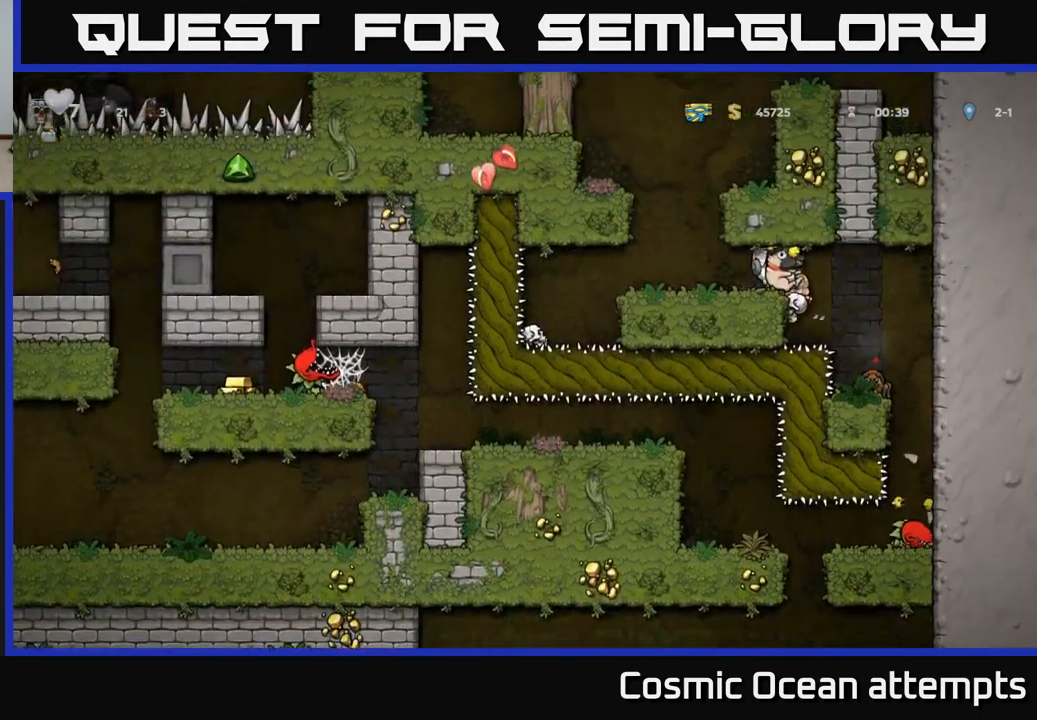
{"buttons": [], "left_stick": "center", "events": [[100, "DPAD_LEFT", "down"], [216, "DPAD_LEFT", "up"]]}
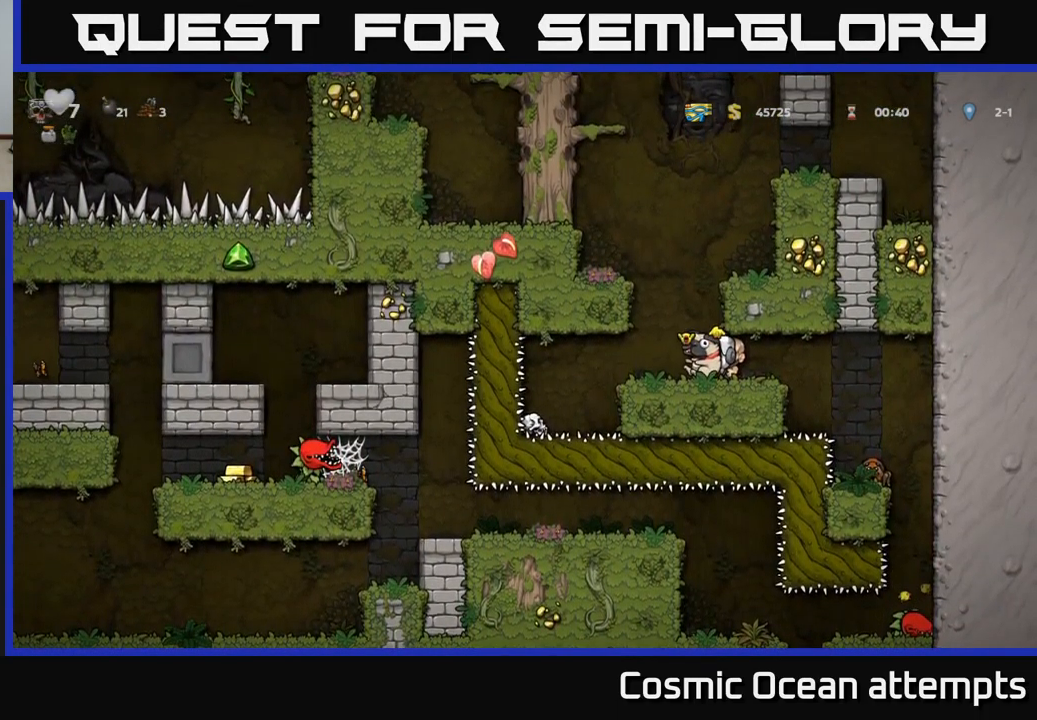
{"buttons": [], "left_stick": "center", "events": [[166, "DPAD_LEFT", "down"], [283, "DPAD_LEFT", "up"]]}
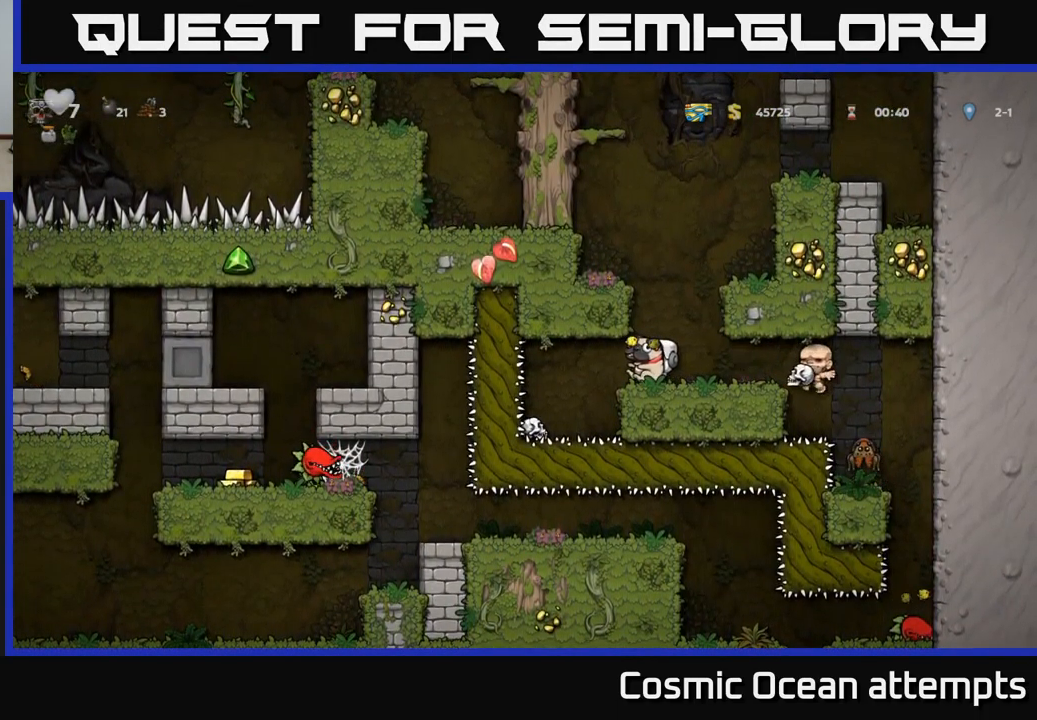
{"buttons": [], "left_stick": "center", "events": []}
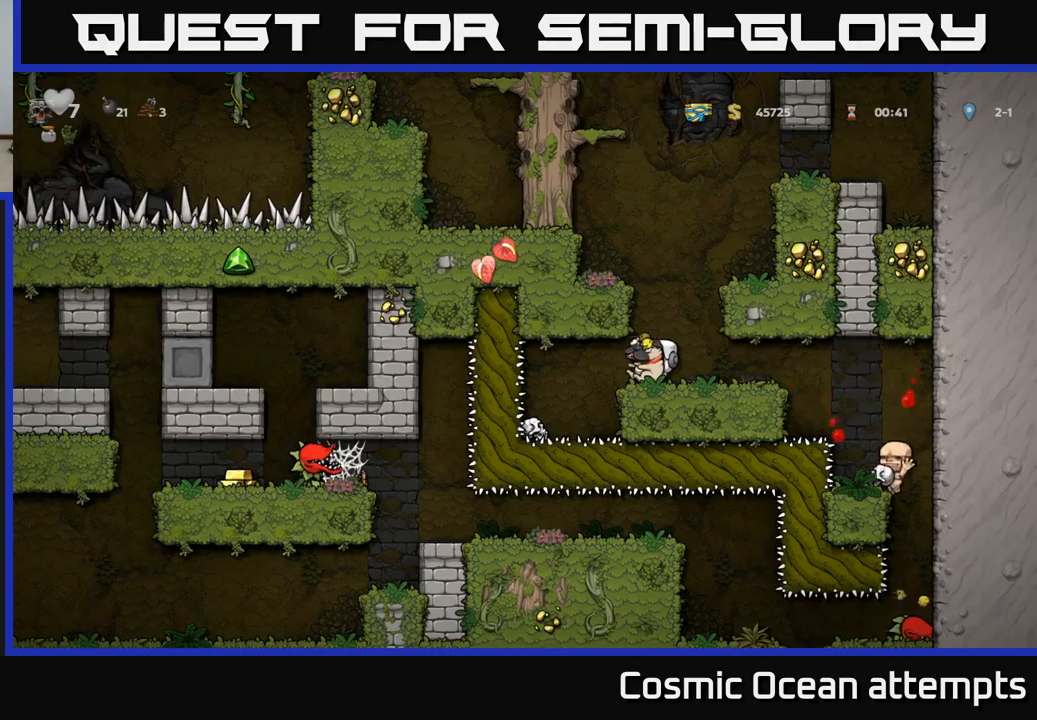
{"buttons": [], "left_stick": "center", "events": []}
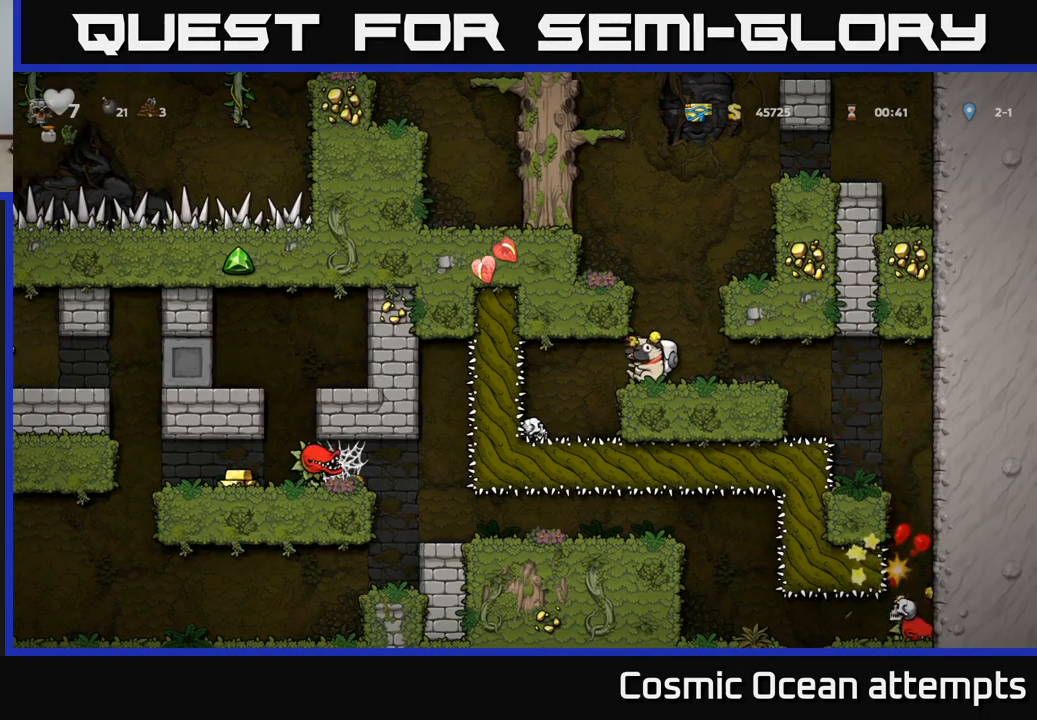
{"buttons": [], "left_stick": "center", "events": []}
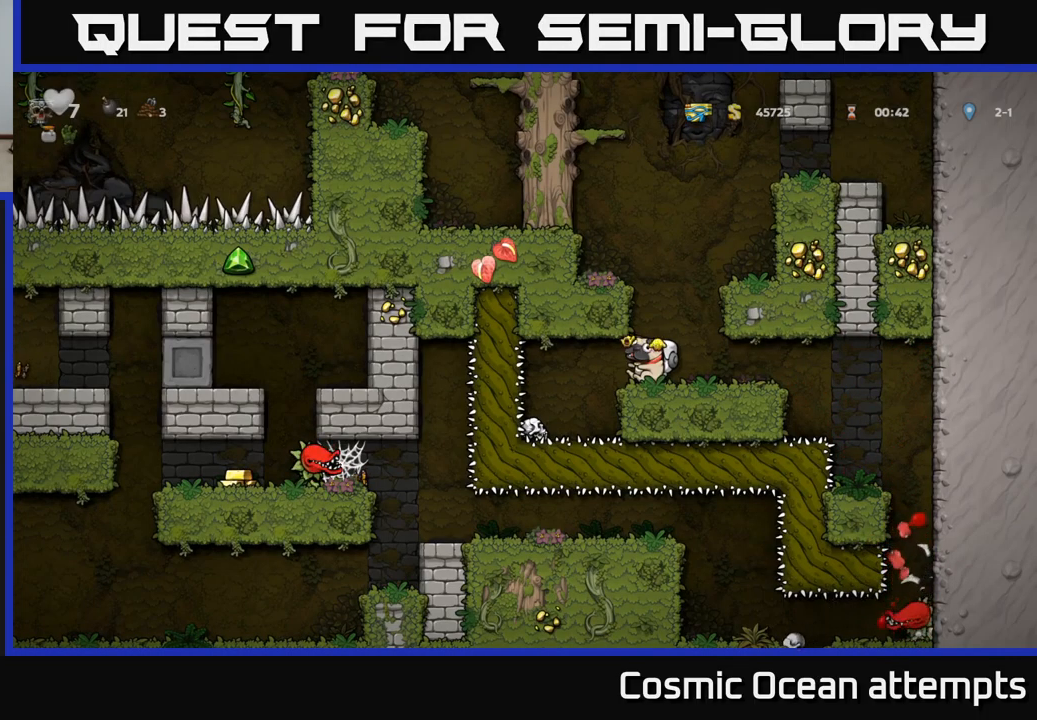
{"buttons": ["DPAD_RIGHT"], "left_stick": "center", "events": [[250, "DPAD_RIGHT", "down"]]}
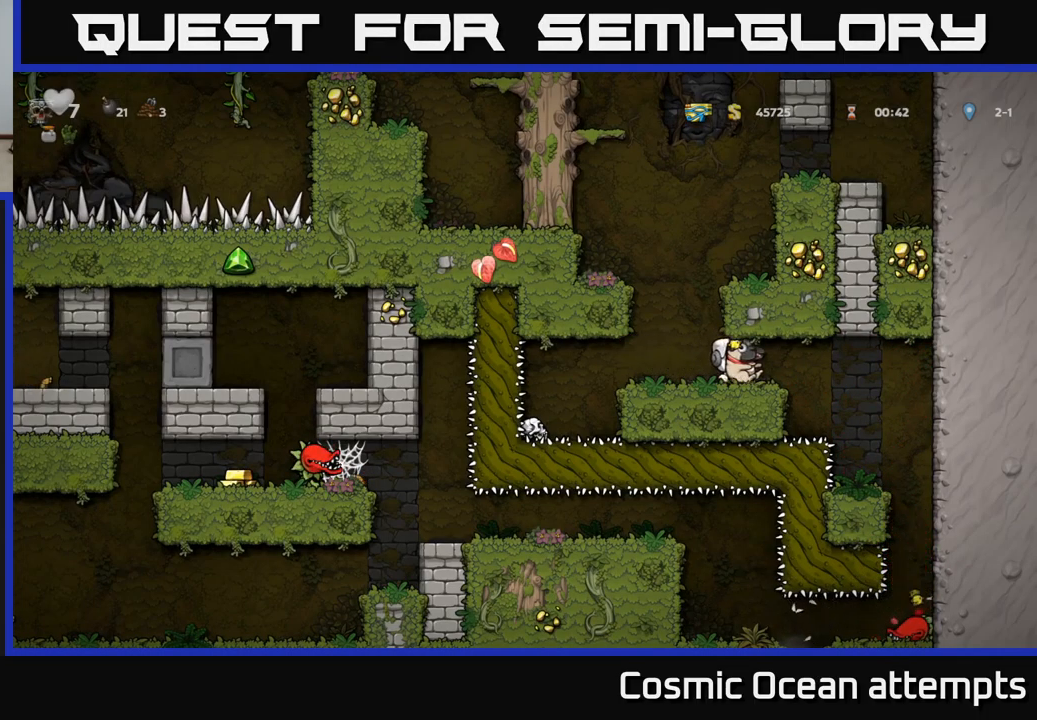
{"buttons": [], "left_stick": "center", "events": [[483, "DPAD_RIGHT", "up"]]}
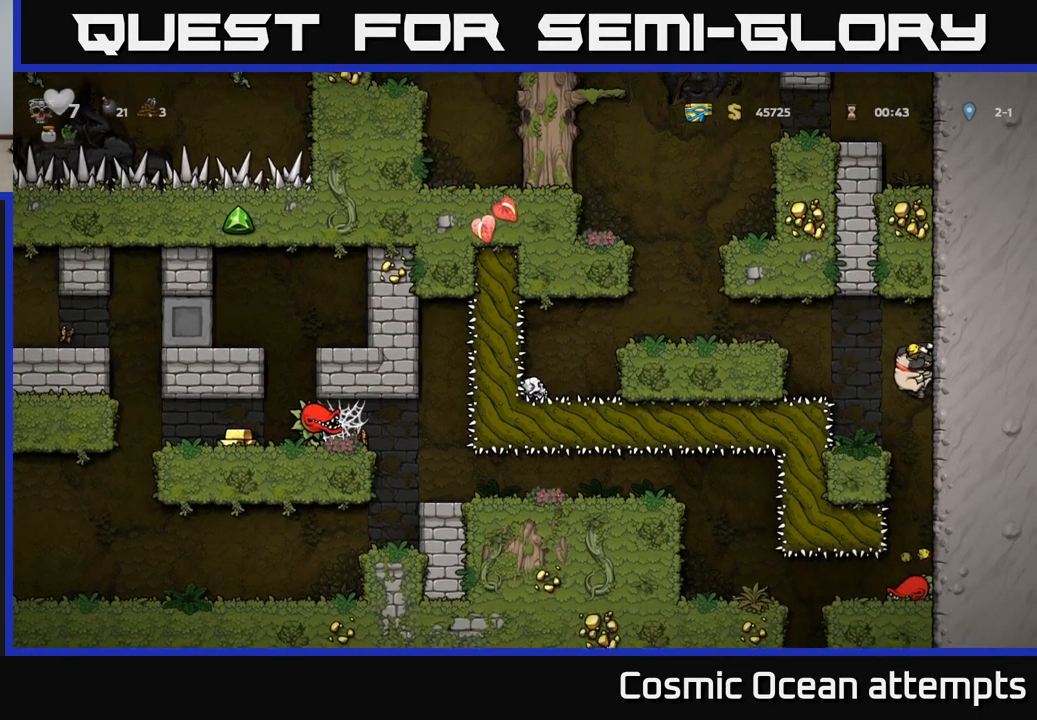
{"buttons": [], "left_stick": "center", "events": []}
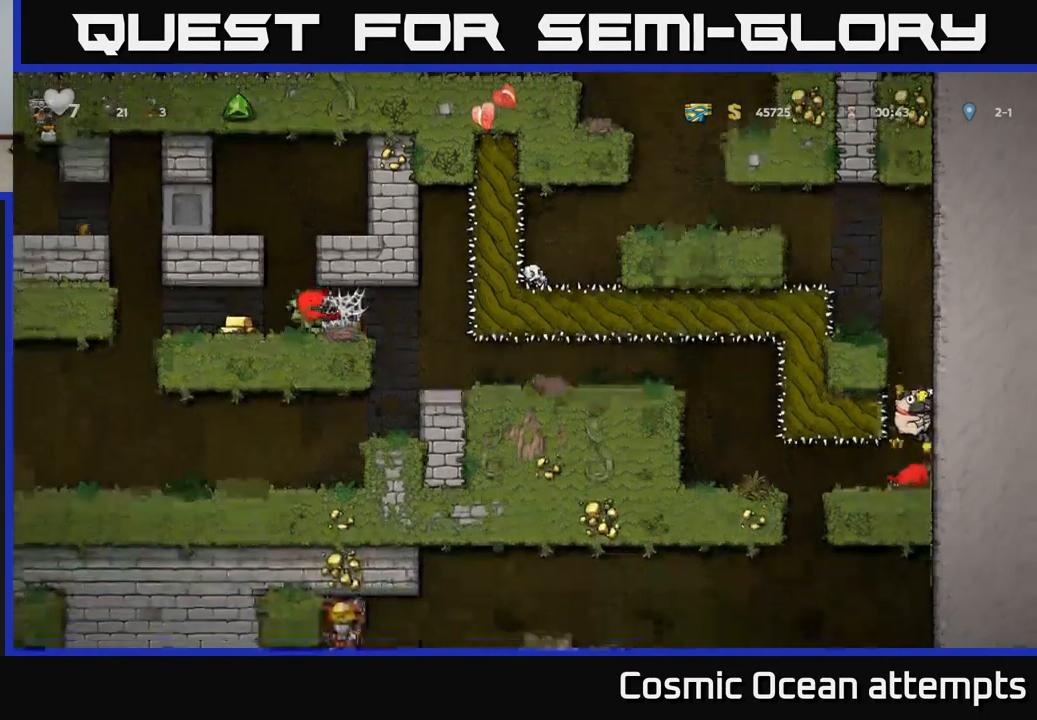
{"buttons": ["DPAD_LEFT"], "left_stick": "center", "events": [[83, "DPAD_LEFT", "down"]]}
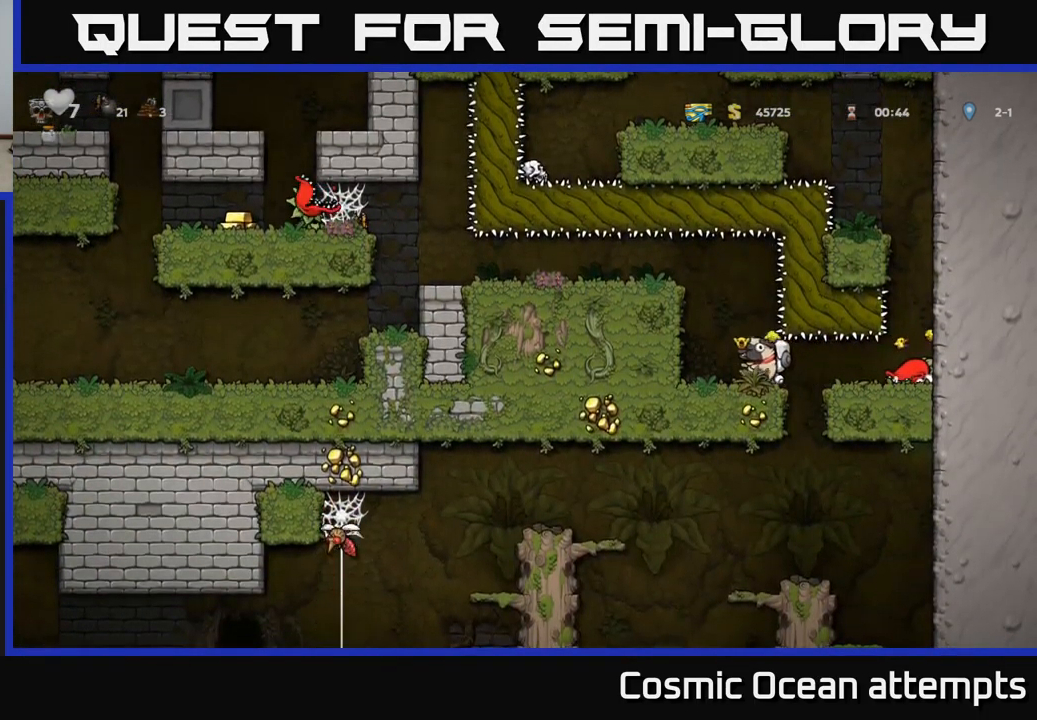
{"buttons": ["DPAD_LEFT"], "left_stick": "center", "events": [[300, "A", "down"], [433, "A", "up"]]}
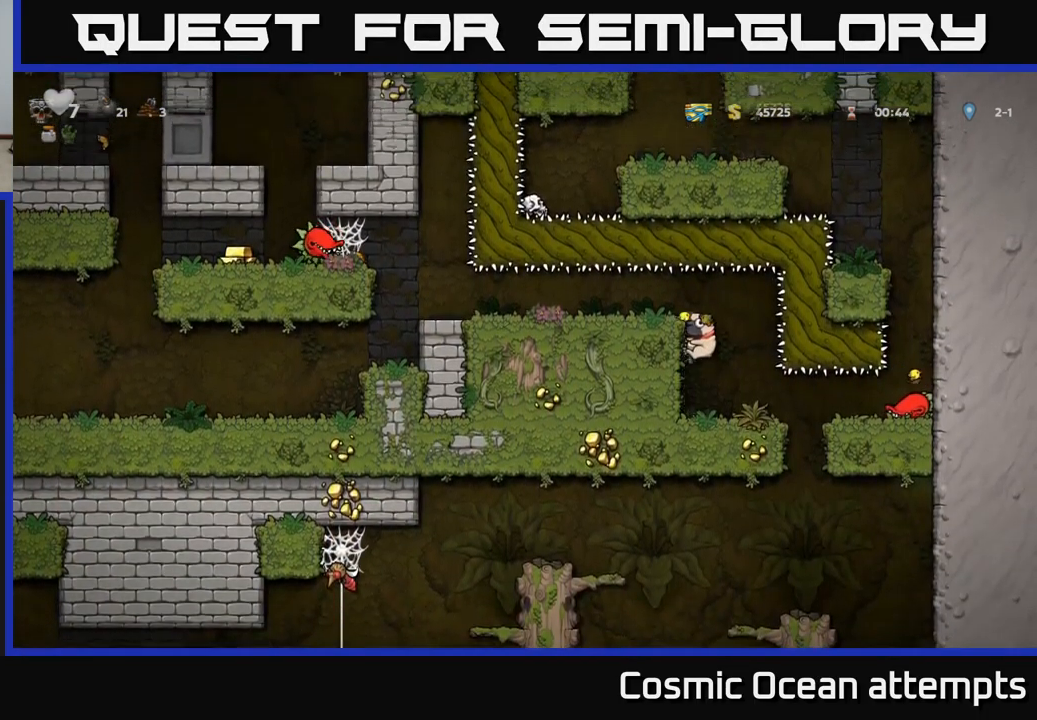
{"buttons": ["DPAD_LEFT"], "left_stick": "center", "events": [[200, "A", "down"], [267, "A", "up"]]}
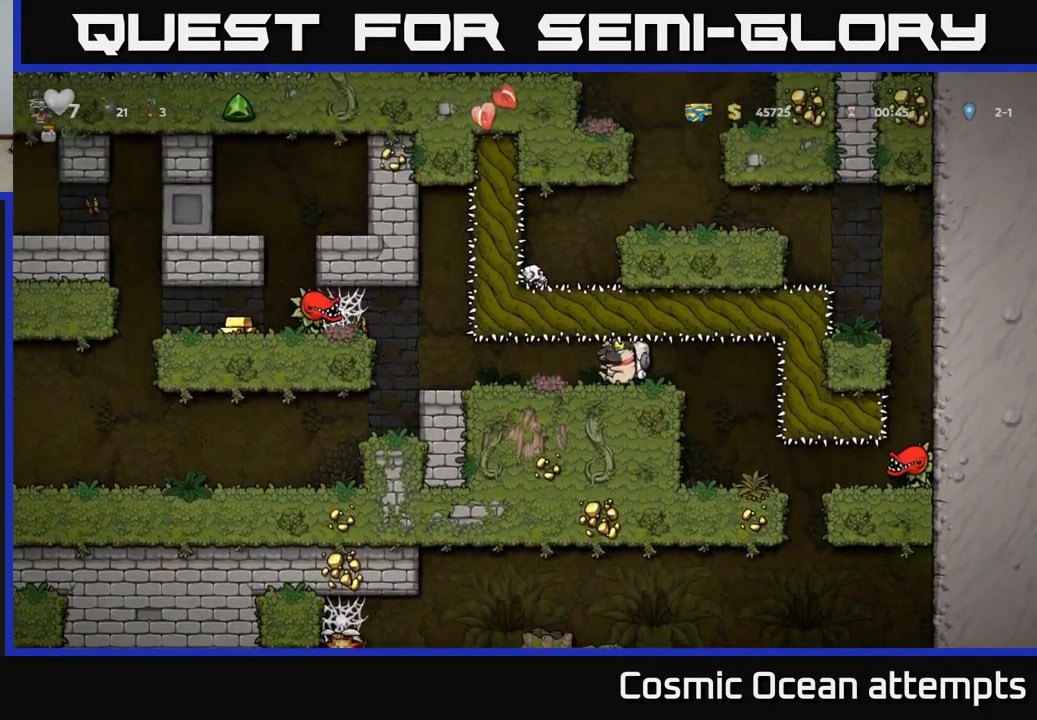
{"buttons": [], "left_stick": "center", "events": [[417, "DPAD_LEFT", "up"]]}
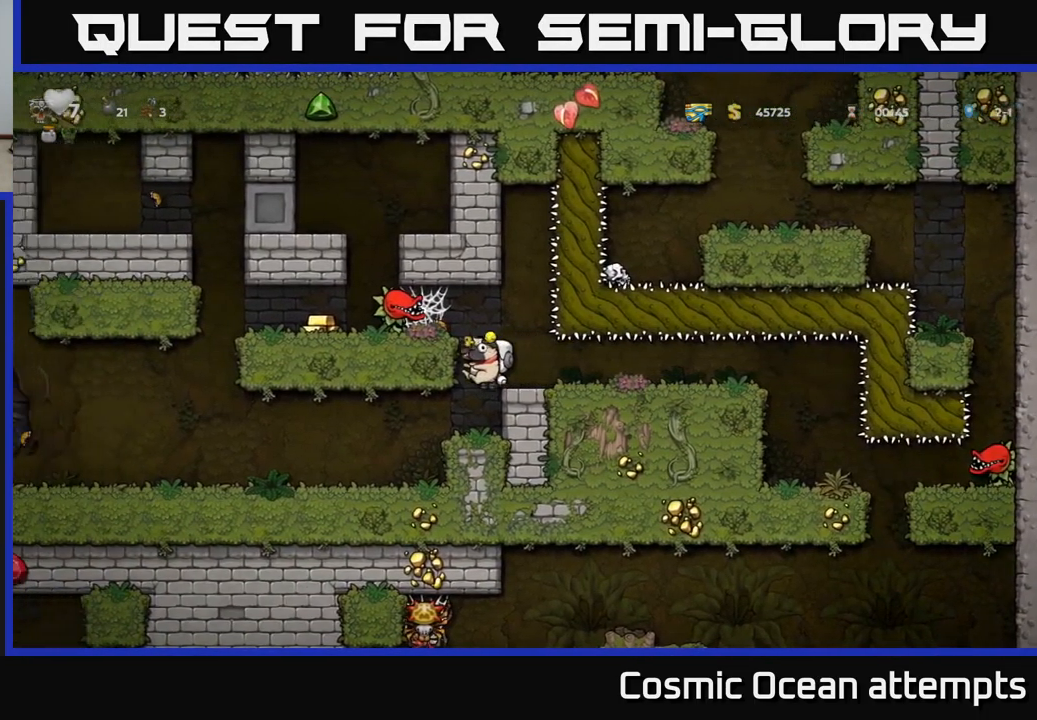
{"buttons": ["DPAD_LEFT"], "left_stick": "center", "events": [[250, "DPAD_LEFT", "down"]]}
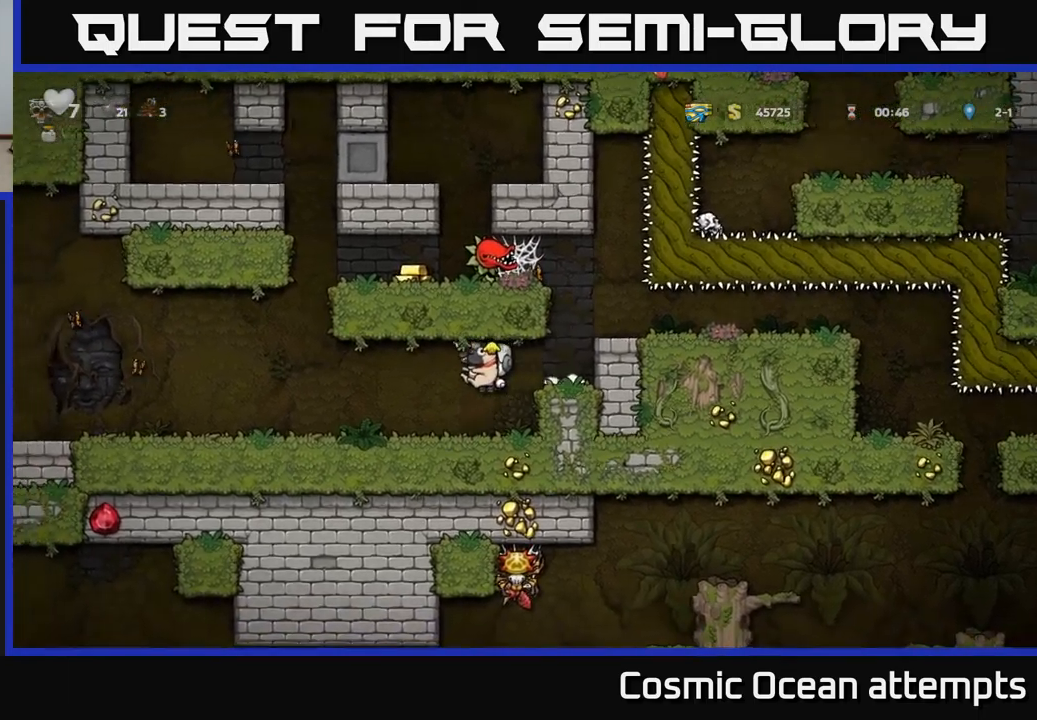
{"buttons": ["A", "DPAD_RIGHT"], "left_stick": "center", "events": [[284, "A", "down"], [417, "DPAD_LEFT", "up"], [450, "DPAD_RIGHT", "down"]]}
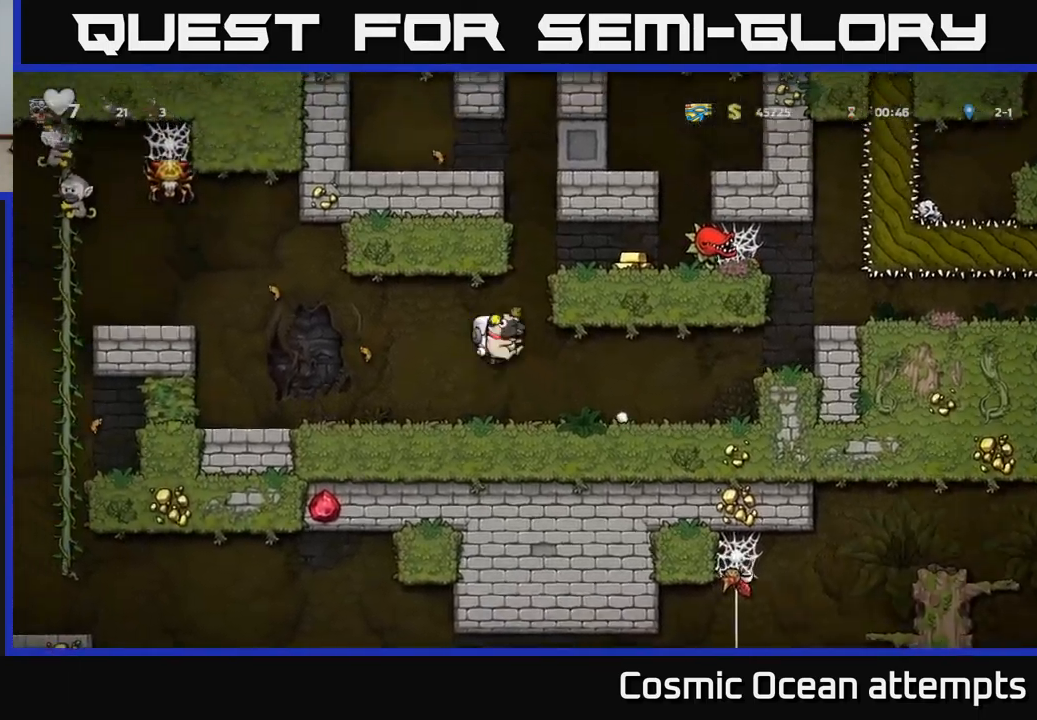
{"buttons": ["DPAD_RIGHT"], "left_stick": "center", "events": [[34, "A", "up"], [200, "A", "down"], [367, "A", "up"]]}
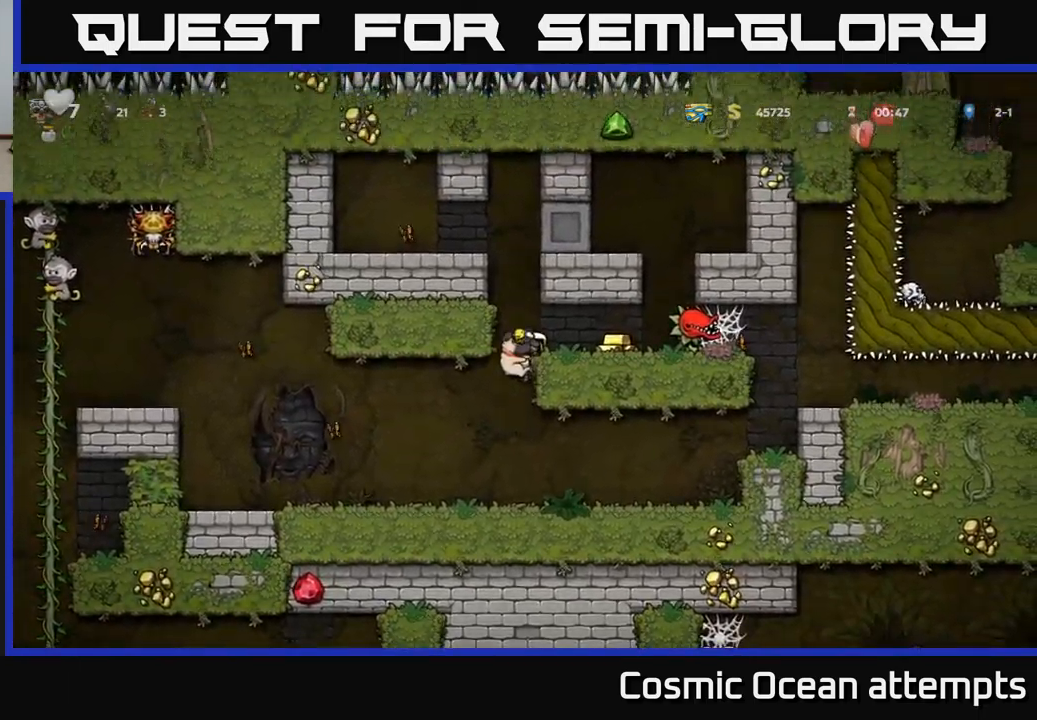
{"buttons": [], "left_stick": "center", "events": [[200, "A", "down"], [300, "A", "up"], [484, "DPAD_RIGHT", "up"]]}
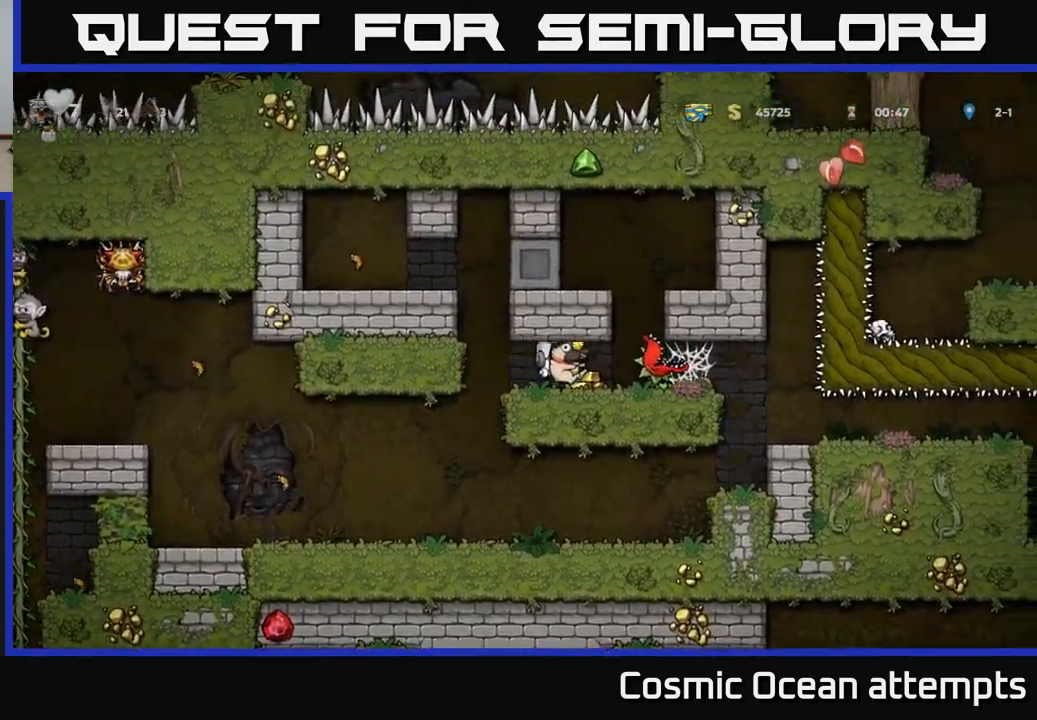
{"buttons": [], "left_stick": "center", "events": [[17, "DPAD_LEFT", "down"], [350, "DPAD_LEFT", "up"]]}
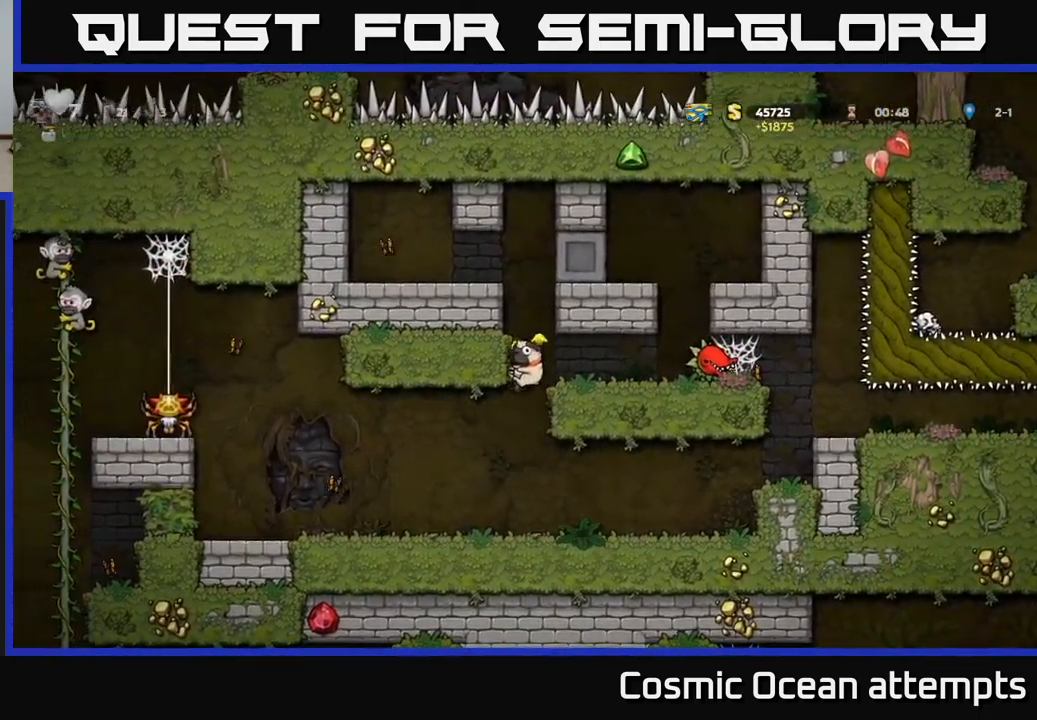
{"buttons": ["DPAD_LEFT"], "left_stick": "center", "events": [[234, "DPAD_LEFT", "down"]]}
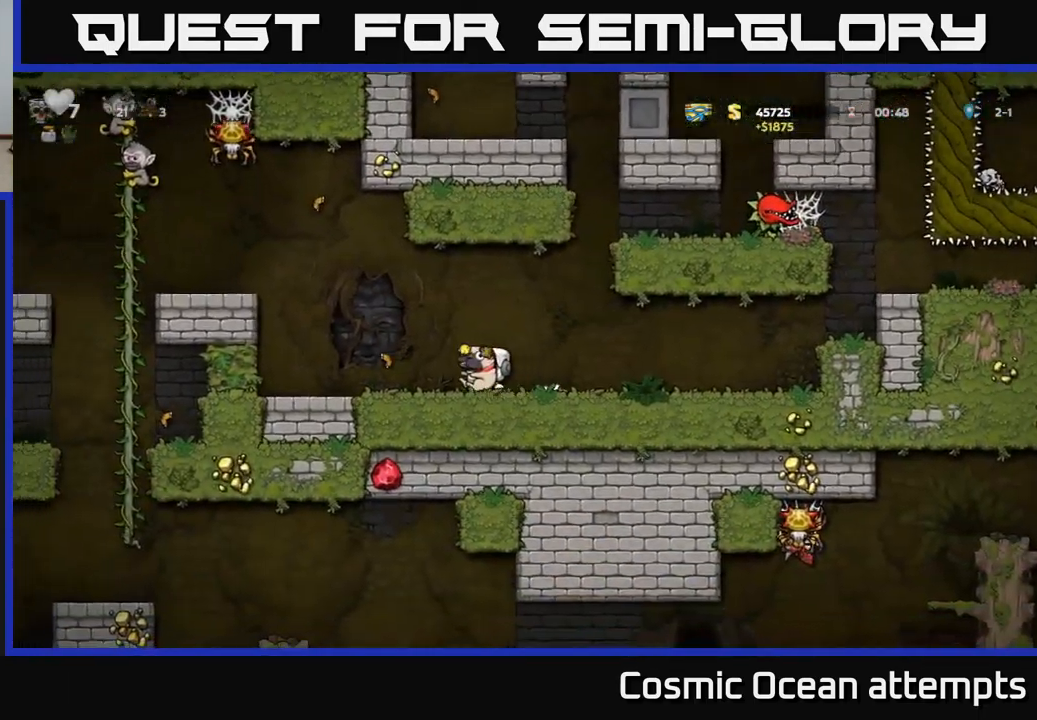
{"buttons": ["DPAD_RIGHT"], "left_stick": "center", "events": [[250, "A", "down"], [400, "A", "up"], [467, "DPAD_LEFT", "up"], [500, "DPAD_RIGHT", "down"]]}